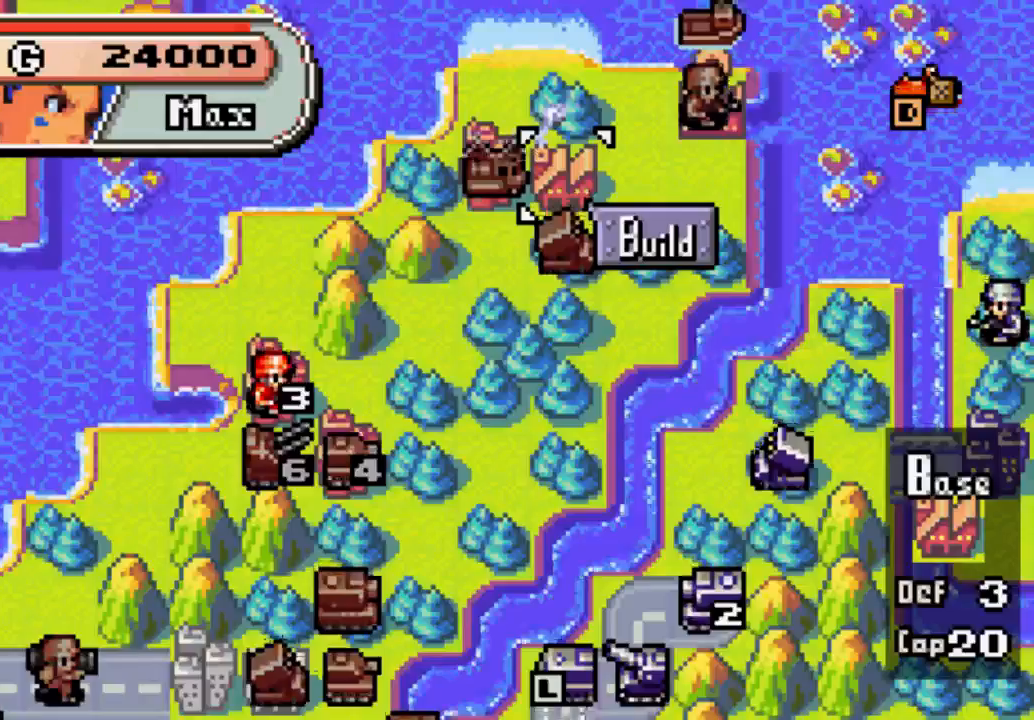
Gameplay with a controller (Xbox layout); each line is a JSON object with the inputs held at the frame after it. "events" lists button and stick changes between this image and that frame as [ms after this image, input, new state], when the widget could be followed in between. Not read: L3 R3.
{"buttons": [], "left_stick": "center", "right_stick": "center", "events": [[67, "B", "down"], [200, "B", "up"]]}
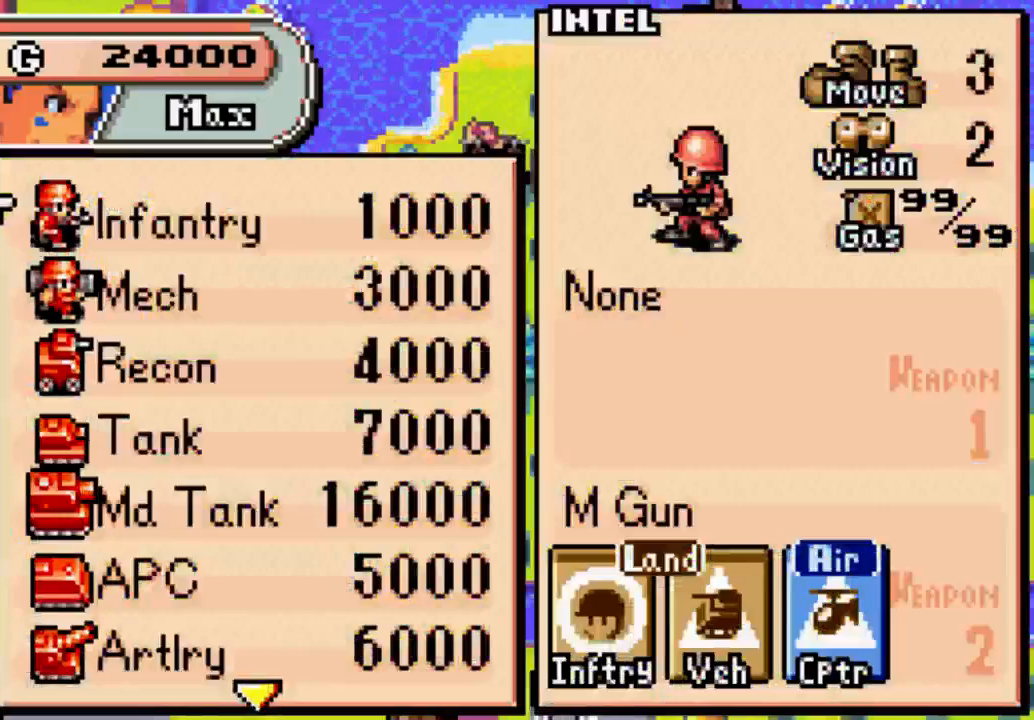
{"buttons": [], "left_stick": "center", "right_stick": "center", "events": []}
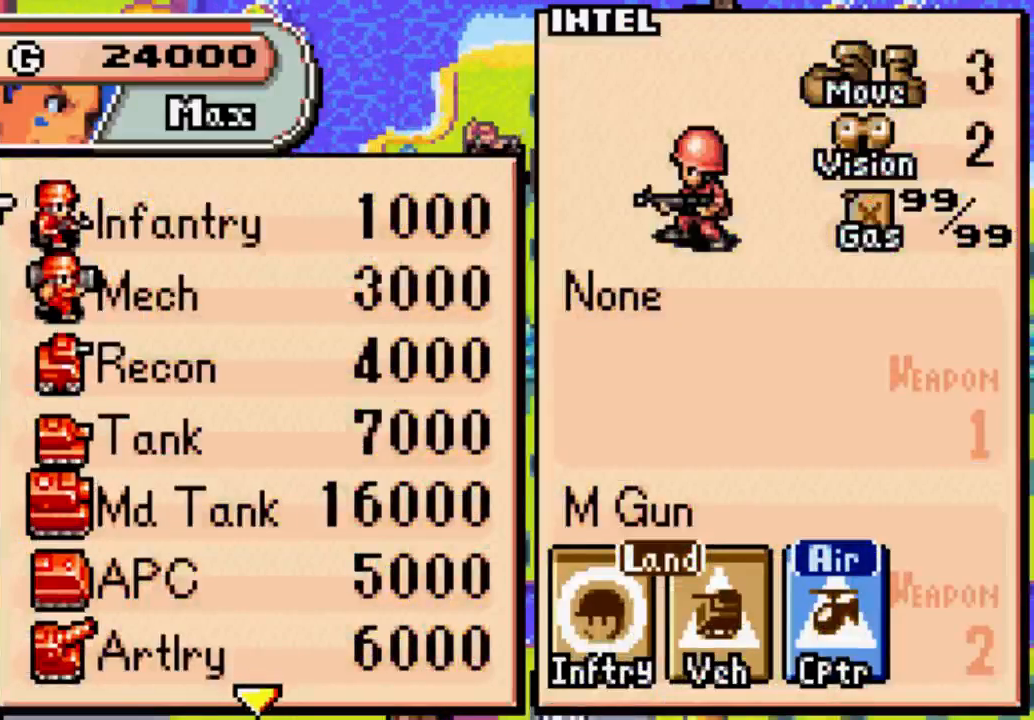
{"buttons": [], "left_stick": "center", "right_stick": "center", "events": []}
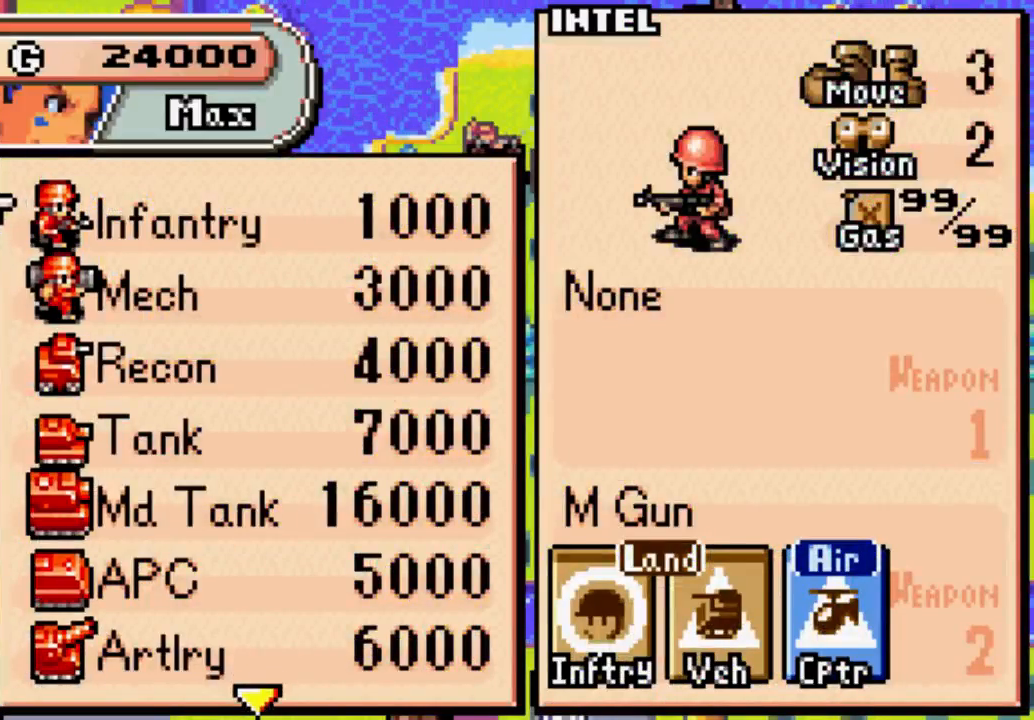
{"buttons": [], "left_stick": "center", "right_stick": "center", "events": []}
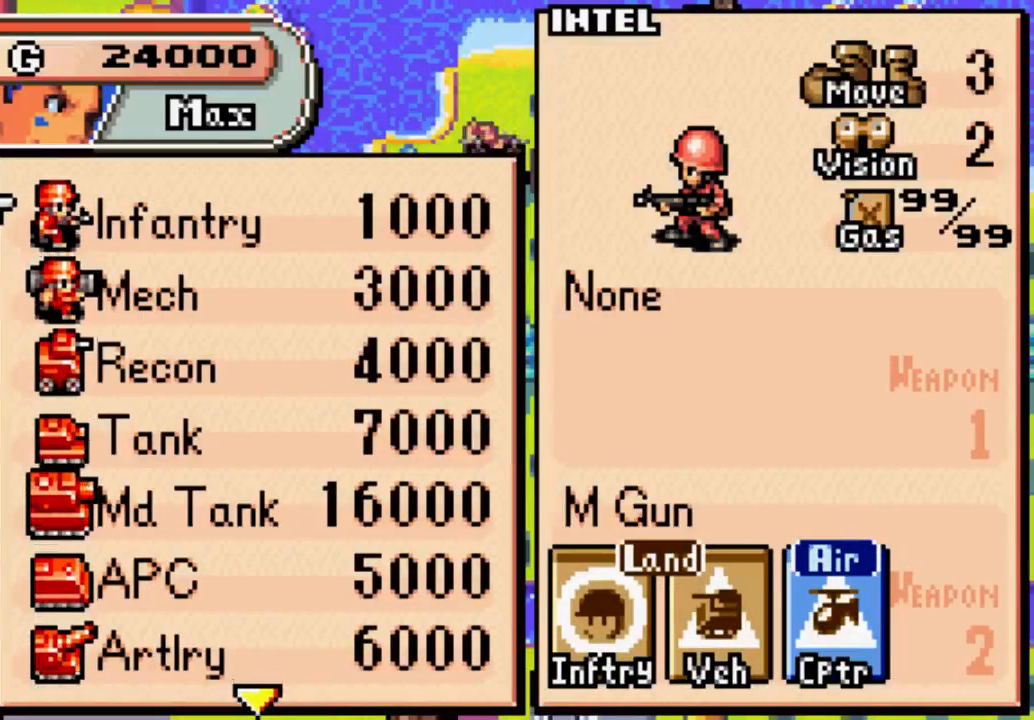
{"buttons": [], "left_stick": "center", "right_stick": "center", "events": []}
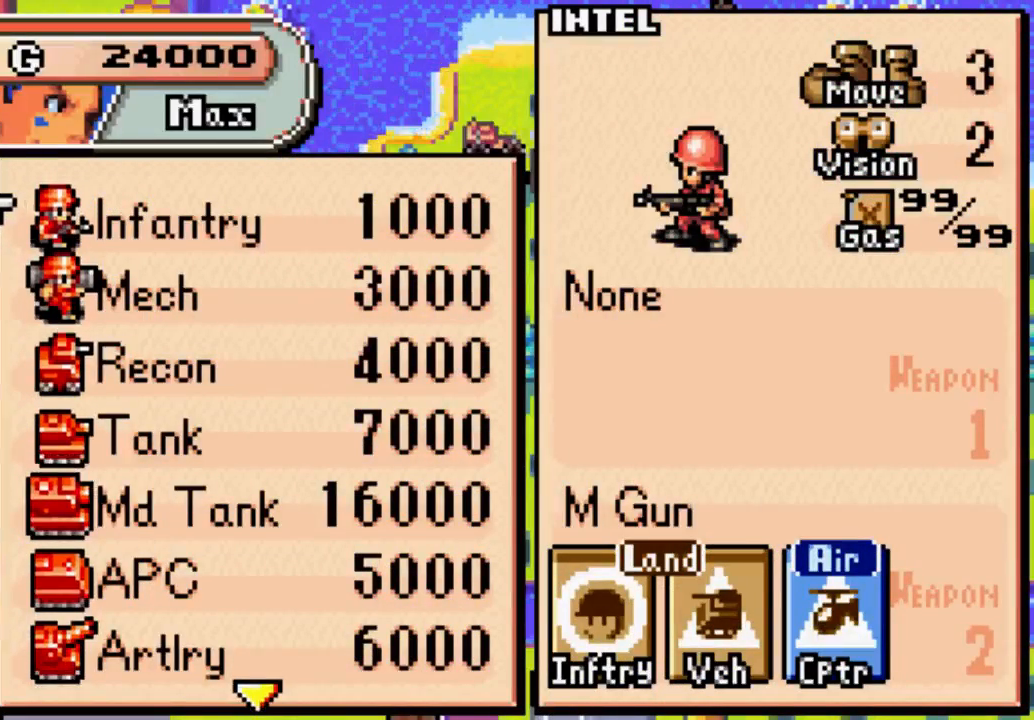
{"buttons": [], "left_stick": "center", "right_stick": "center", "events": []}
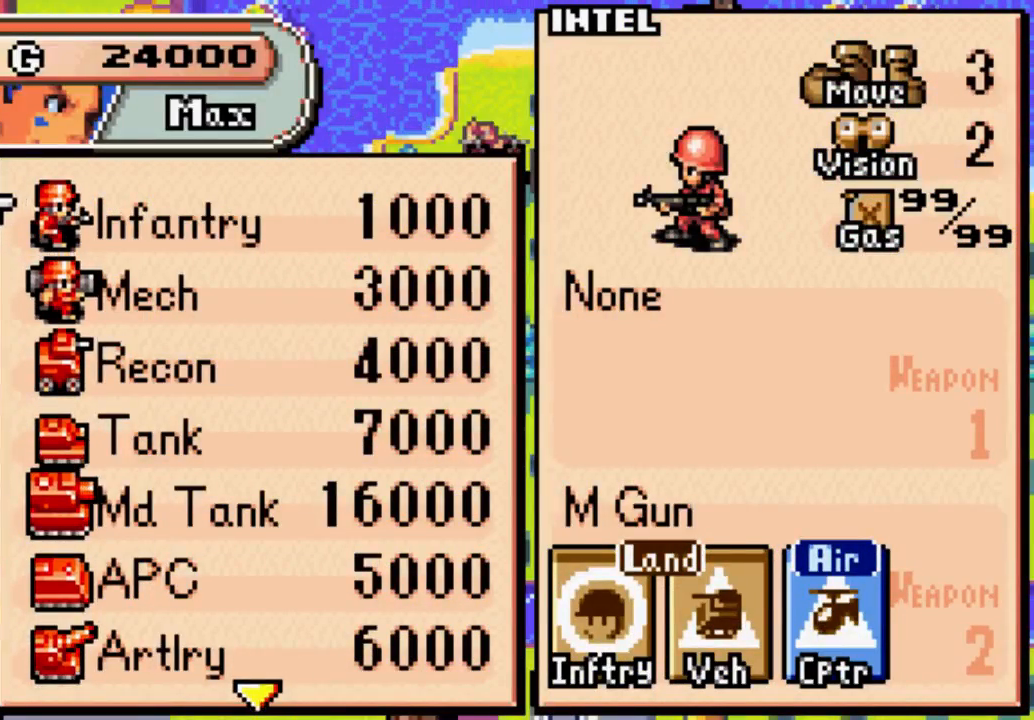
{"buttons": [], "left_stick": "center", "right_stick": "center", "events": []}
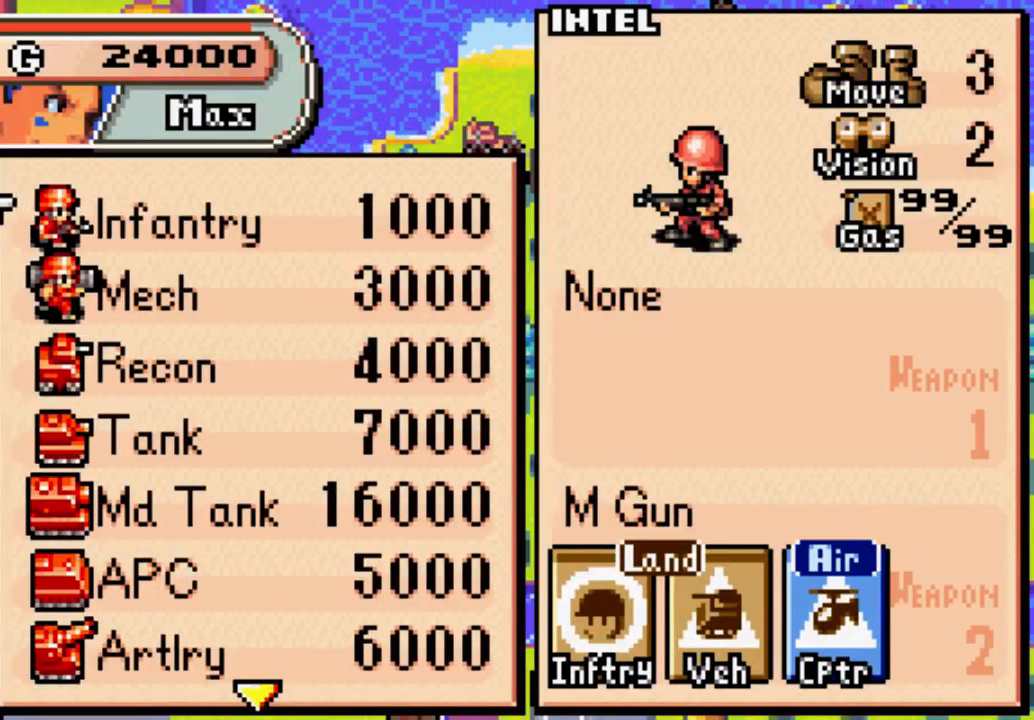
{"buttons": ["DPAD_DOWN"], "left_stick": "center", "right_stick": "center", "events": [[133, "DPAD_DOWN", "down"]]}
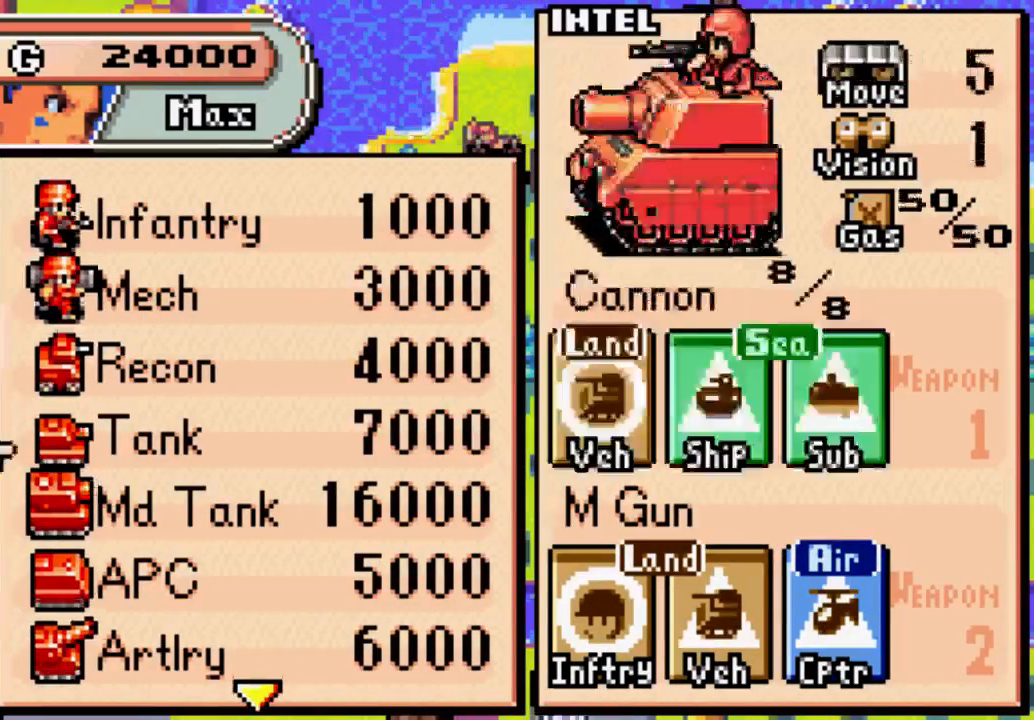
{"buttons": [], "left_stick": "center", "right_stick": "center", "events": [[133, "DPAD_DOWN", "up"]]}
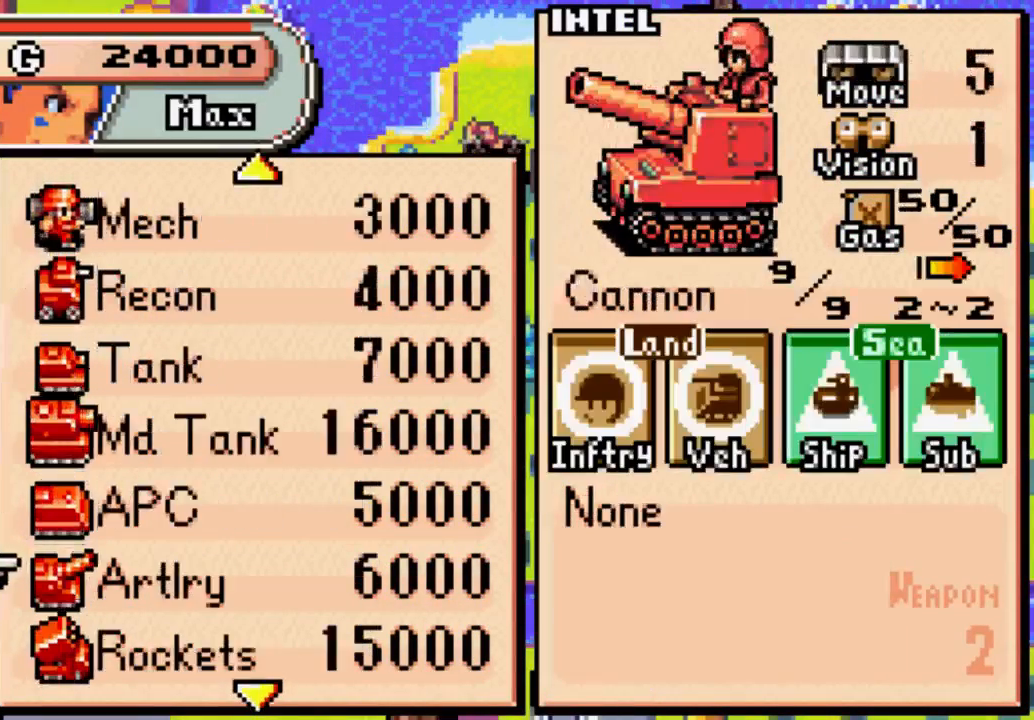
{"buttons": [], "left_stick": "center", "right_stick": "center", "events": [[33, "DPAD_DOWN", "down"], [133, "DPAD_DOWN", "up"]]}
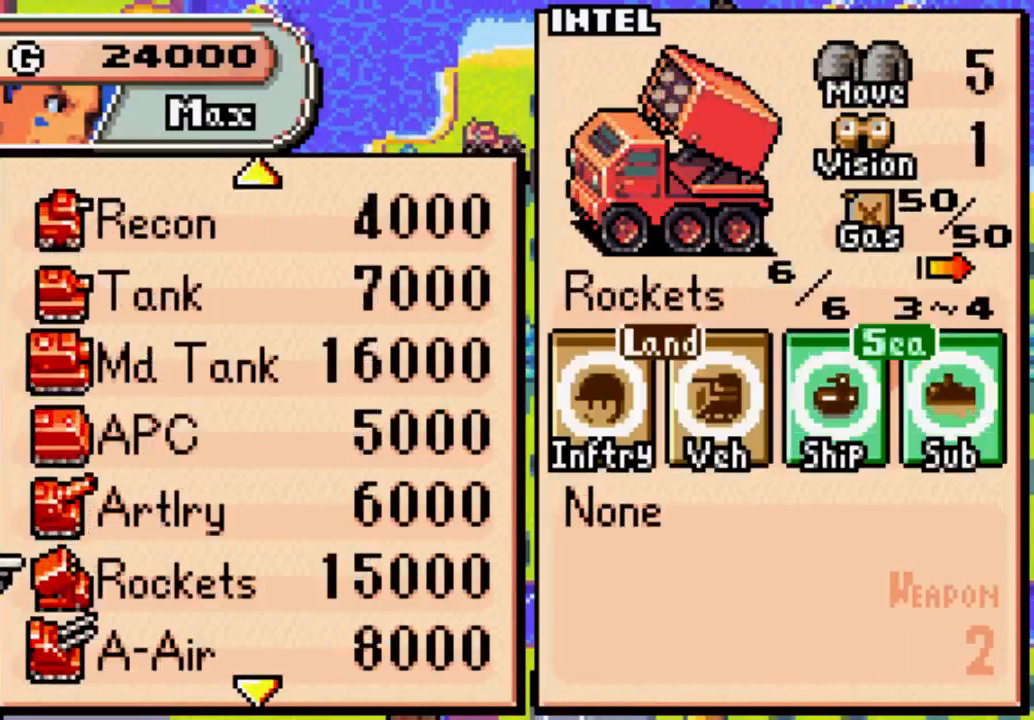
{"buttons": [], "left_stick": "center", "right_stick": "center", "events": []}
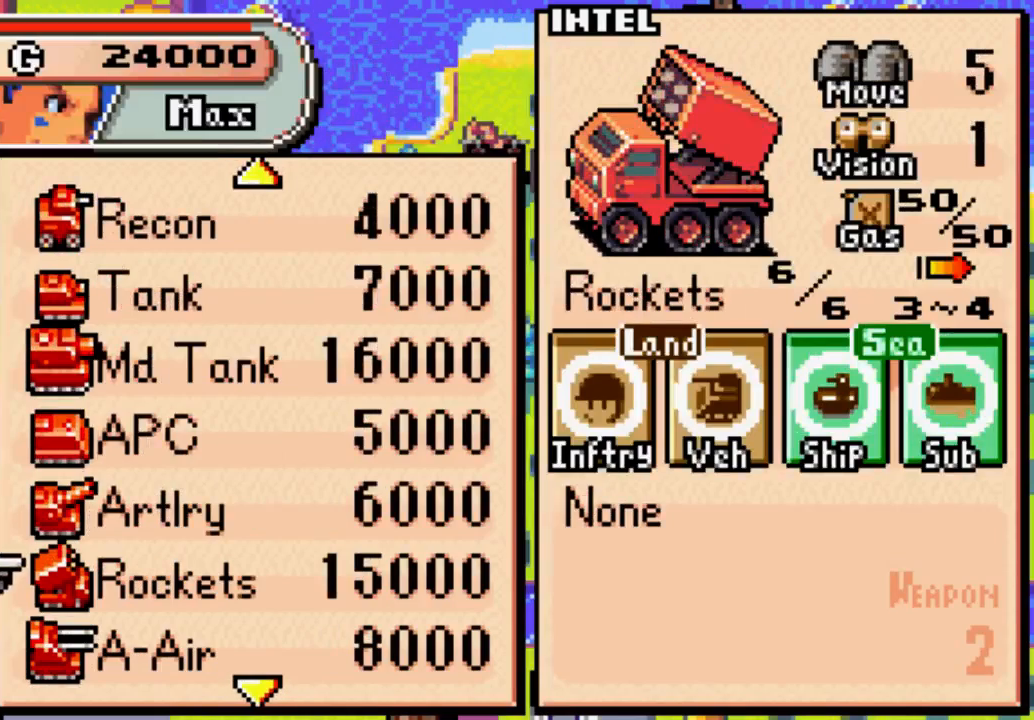
{"buttons": [], "left_stick": "center", "right_stick": "center", "events": [[200, "DPAD_UP", "down"], [333, "DPAD_UP", "up"]]}
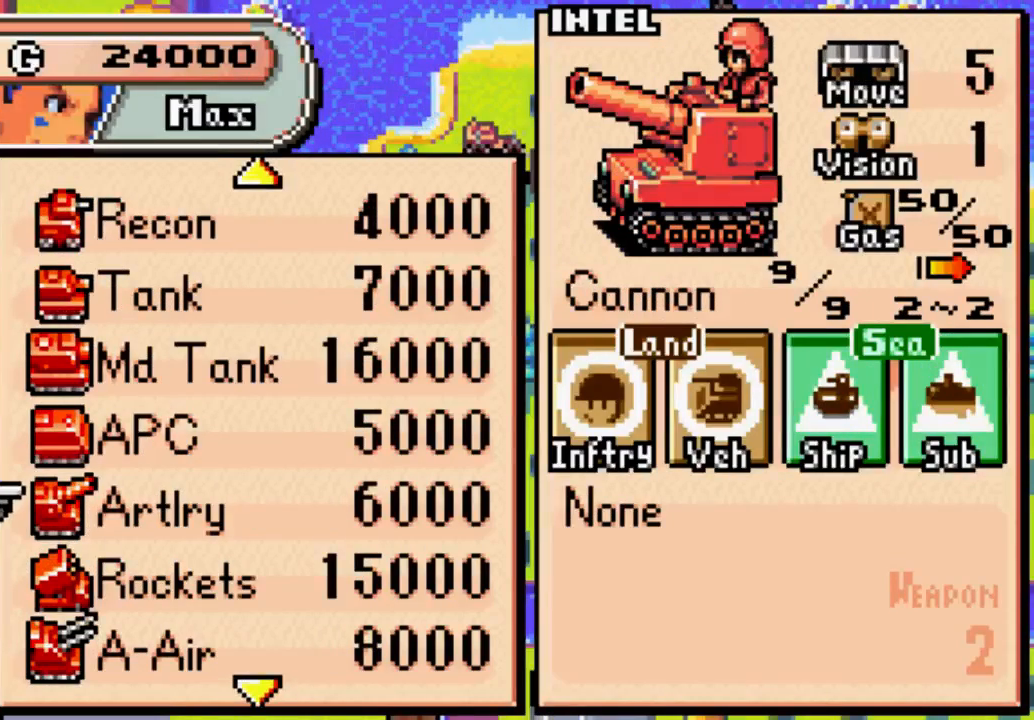
{"buttons": [], "left_stick": "center", "right_stick": "center", "events": []}
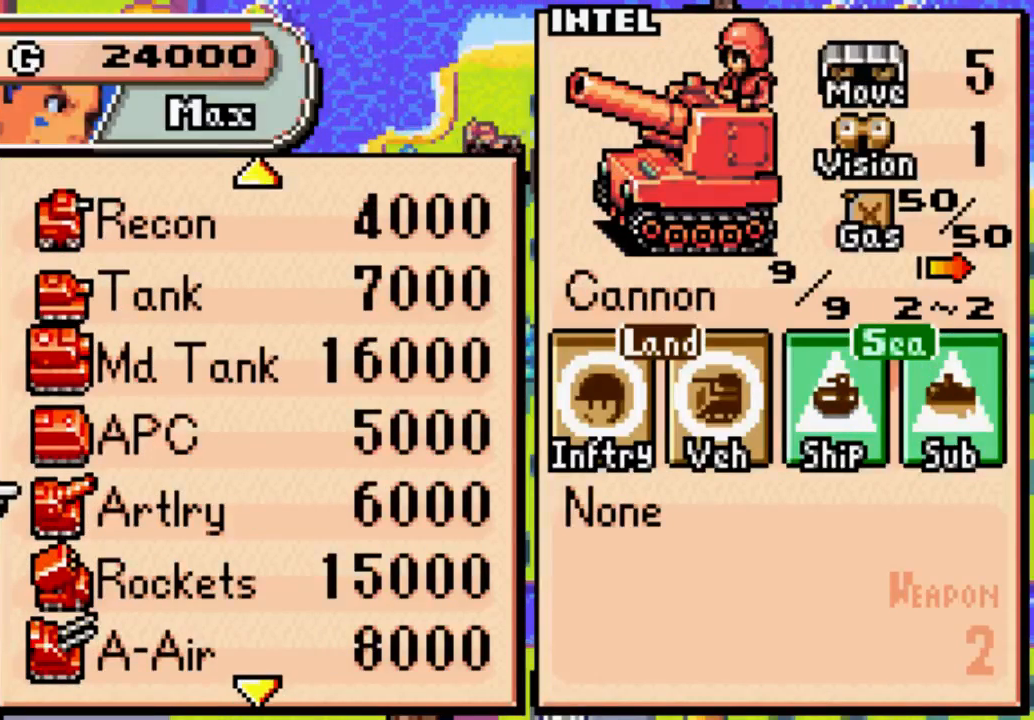
{"buttons": [], "left_stick": "center", "right_stick": "center", "events": [[400, "DPAD_UP", "down"], [467, "DPAD_UP", "up"]]}
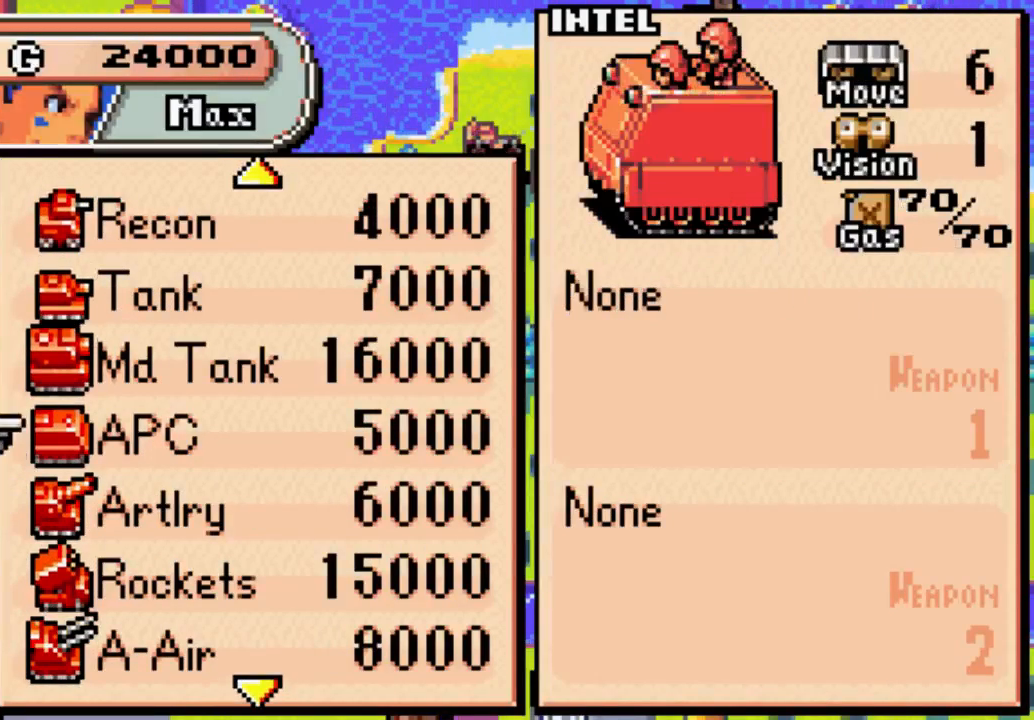
{"buttons": [], "left_stick": "center", "right_stick": "center", "events": [[67, "DPAD_UP", "down"], [200, "DPAD_UP", "up"], [267, "DPAD_UP", "down"], [400, "DPAD_UP", "up"]]}